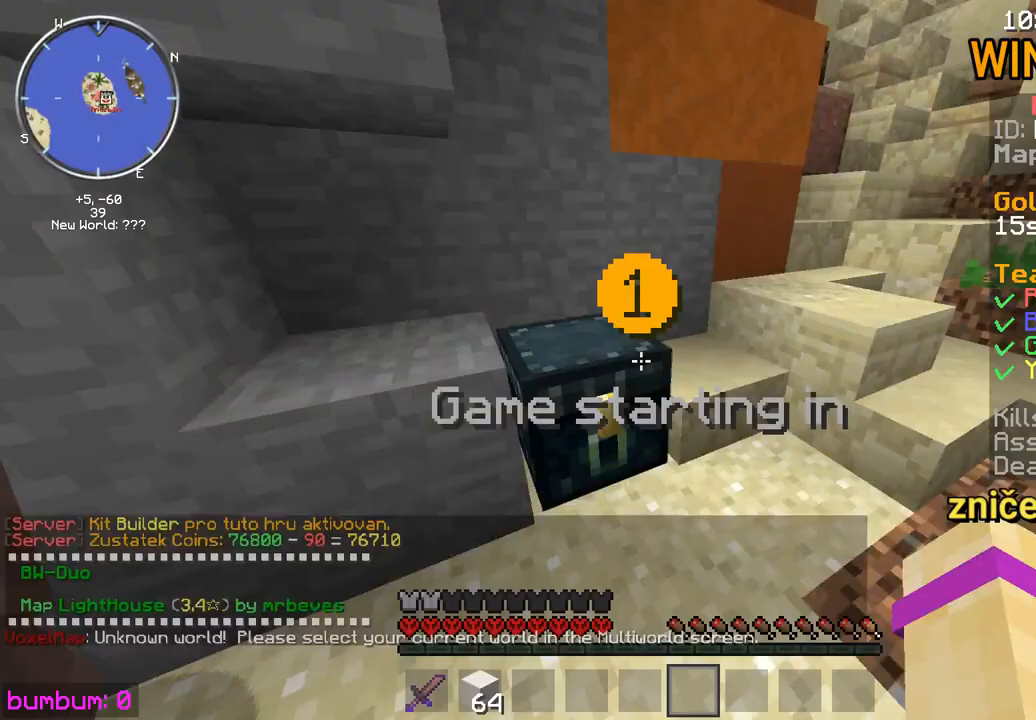
Gameplay with keyboard and mouse; each line is a JSON object with the keys and mouse buttons held at the frame after it. "events" lists presses ("down") and releases ("up") of "down", "left", "right", "up", "mouse_left" and "mouse_right" between this image and that frame as [ms after this image, input, new state], when the widget could be followed in between. "mouse_left", "mouse_right" = the "left", "right" buttons of the "mouse" list. No other keys are recorded. Fast repeated clicks can show as one long hold. Mouse movement is not recorded.
{"keys": ["up"], "mouse": [], "events": [[150, "up", "down"]]}
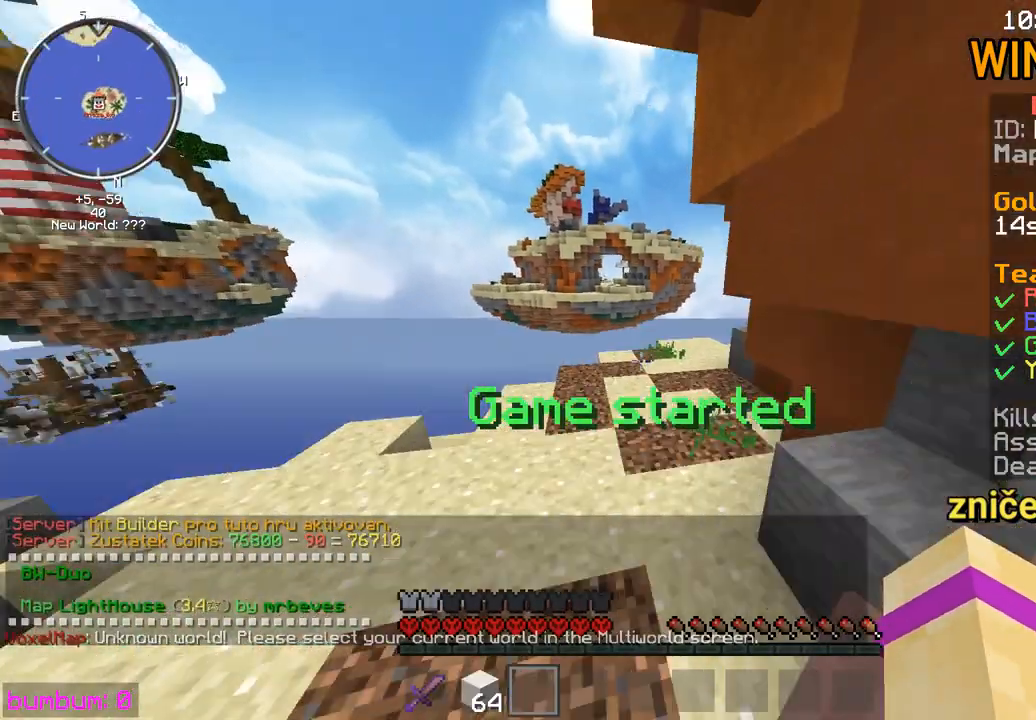
{"keys": ["right", "up"], "mouse": [], "events": [[483, "right", "down"]]}
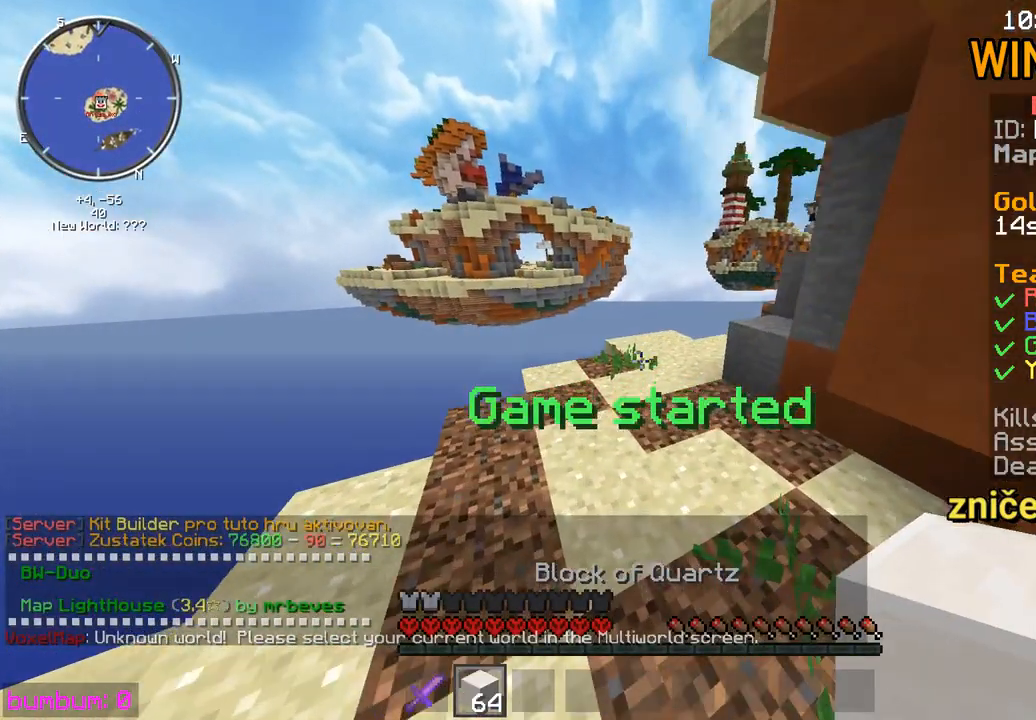
{"keys": ["up"], "mouse": [], "events": [[150, "right", "up"]]}
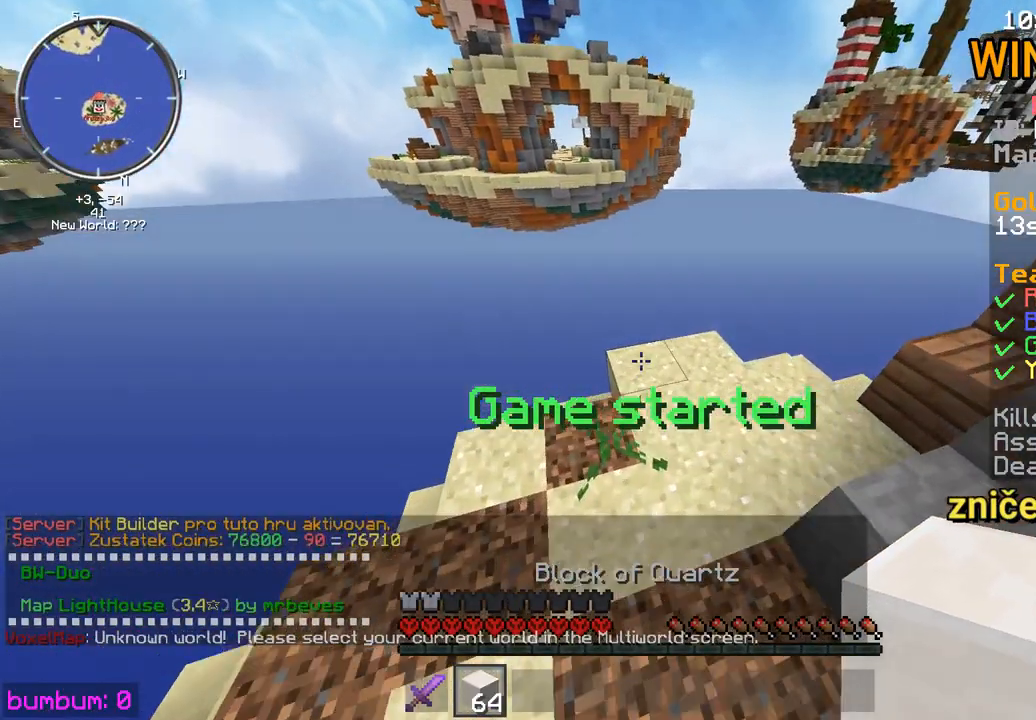
{"keys": ["up"], "mouse": [], "events": []}
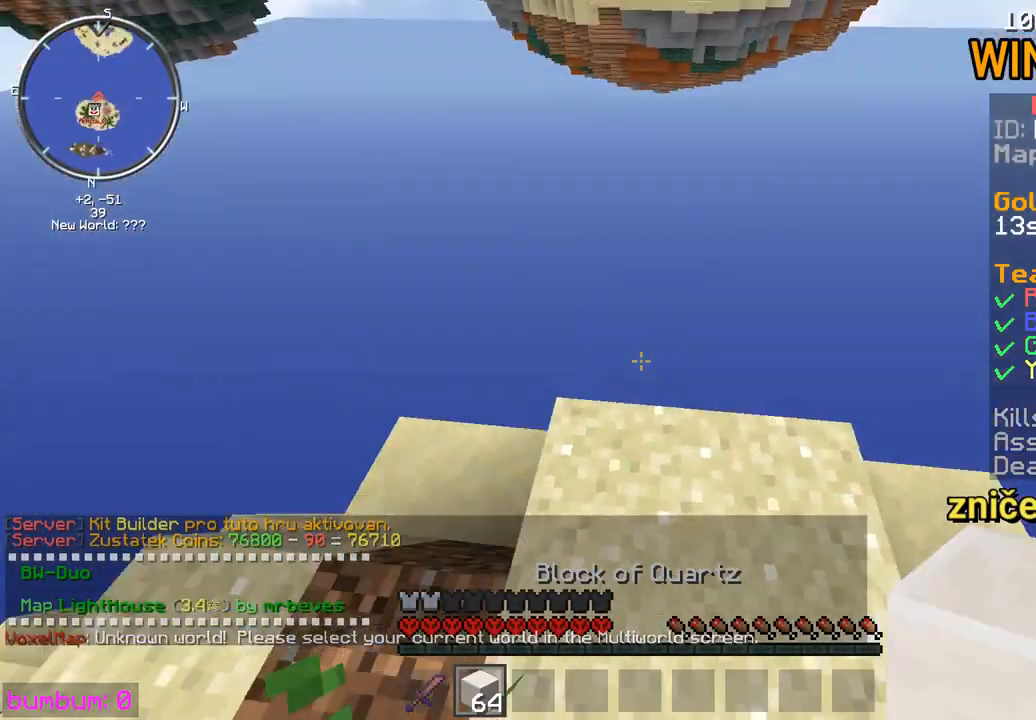
{"keys": ["down"], "mouse": [], "events": [[133, "up", "up"], [217, "down", "down"], [233, "right", "down"], [300, "mouse_right", "down"], [333, "mouse_right", "up"], [500, "right", "up"]]}
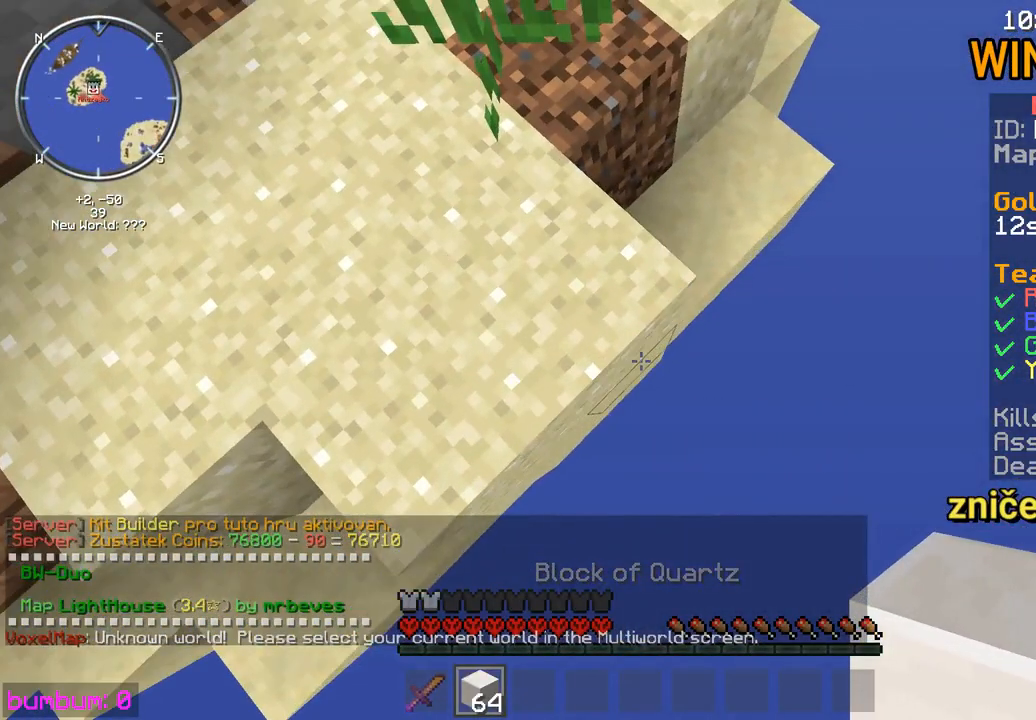
{"keys": ["down", "right"], "mouse": [], "events": [[50, "mouse_right", "down"], [117, "mouse_right", "up"], [183, "right", "down"], [250, "mouse_right", "down"], [283, "mouse_right", "up"], [317, "mouse_right", "down"], [350, "mouse_right", "up"]]}
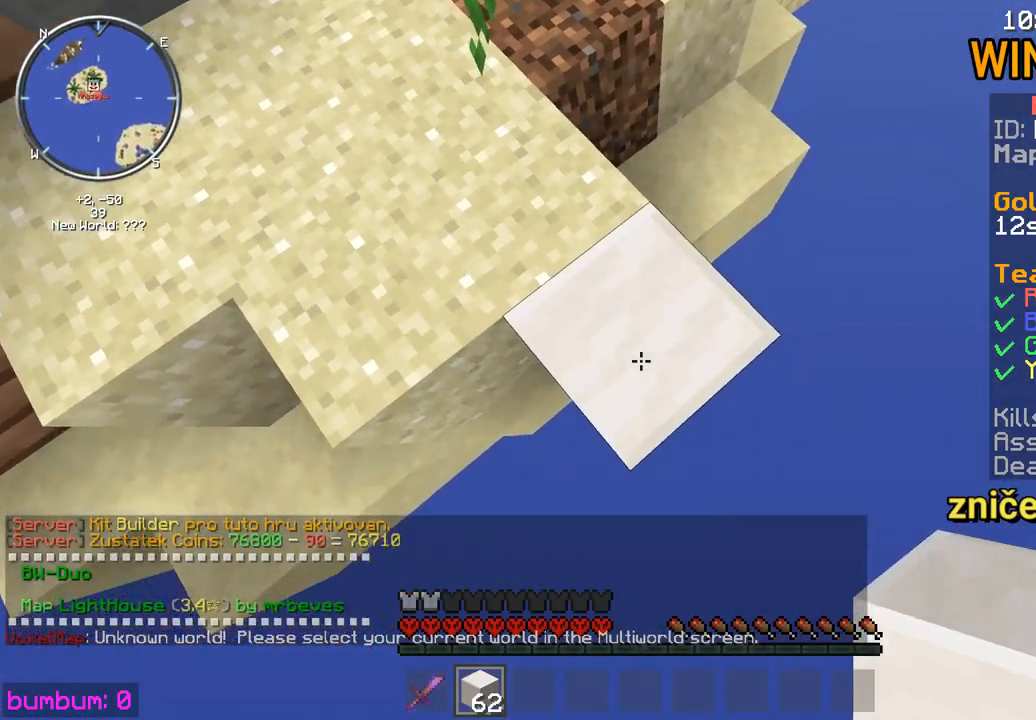
{"keys": ["down", "right"], "mouse": ["right"], "events": [[483, "mouse_right", "down"]]}
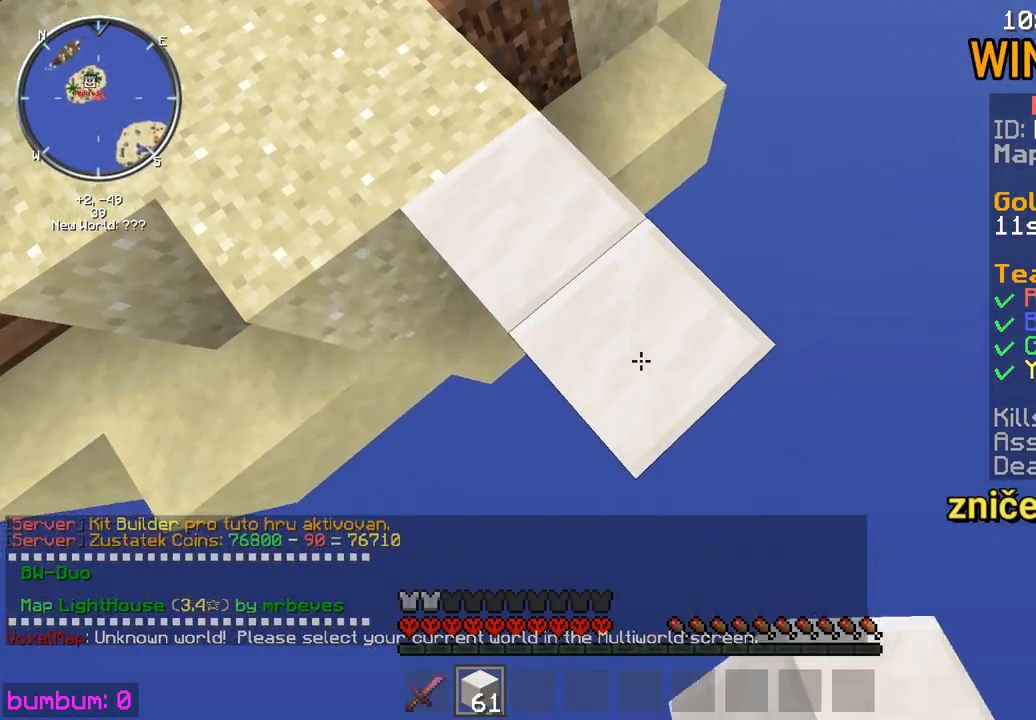
{"keys": ["down", "right"], "mouse": ["right"], "events": [[50, "mouse_right", "up"], [267, "mouse_right", "down"], [300, "mouse_right", "up"], [500, "mouse_right", "down"]]}
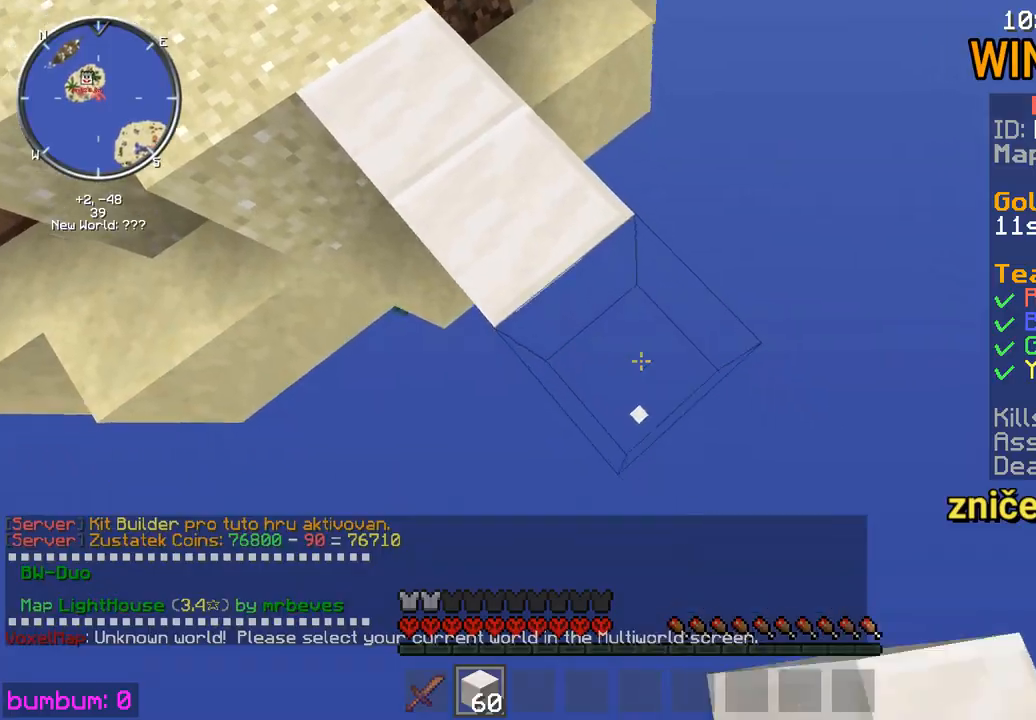
{"keys": ["up"], "mouse": [], "events": [[67, "mouse_right", "up"], [167, "down", "up"], [167, "left", "down"], [167, "right", "up"], [167, "up", "down"], [283, "left", "up"]]}
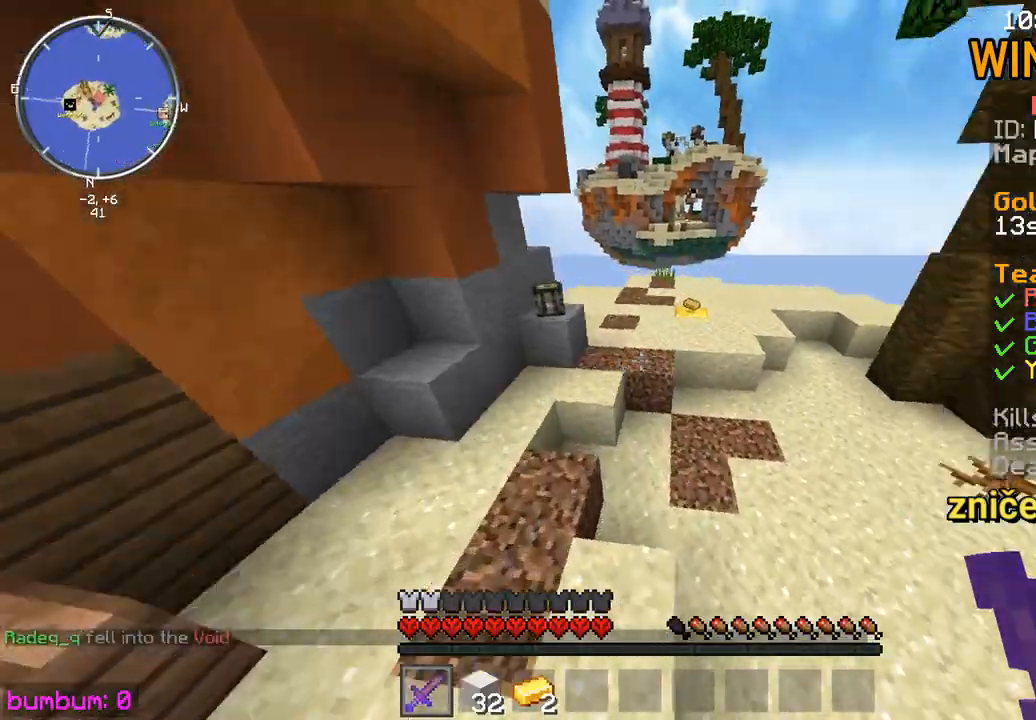
{"keys": ["up"], "mouse": [], "events": []}
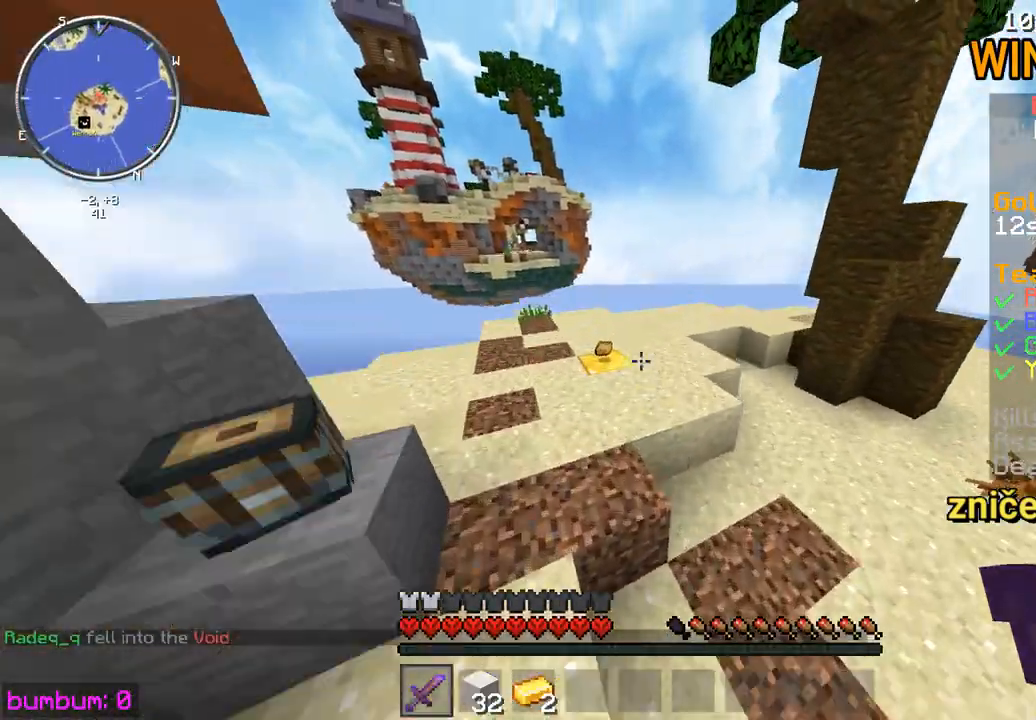
{"keys": ["up"], "mouse": [], "events": []}
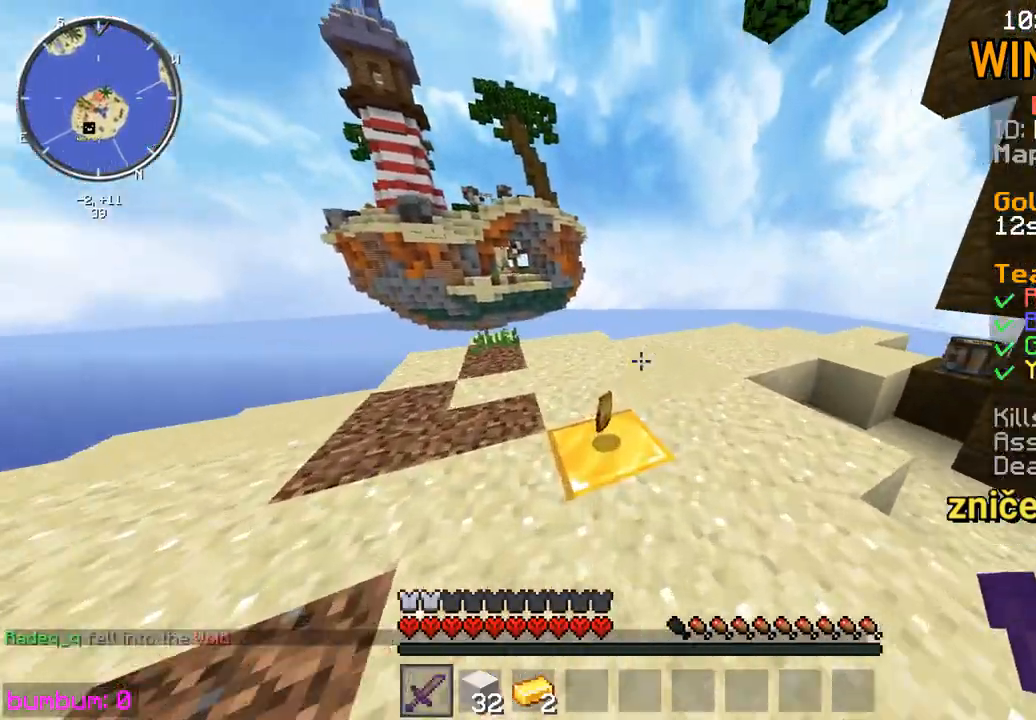
{"keys": ["left", "up"], "mouse": [], "events": [[100, "left", "down"]]}
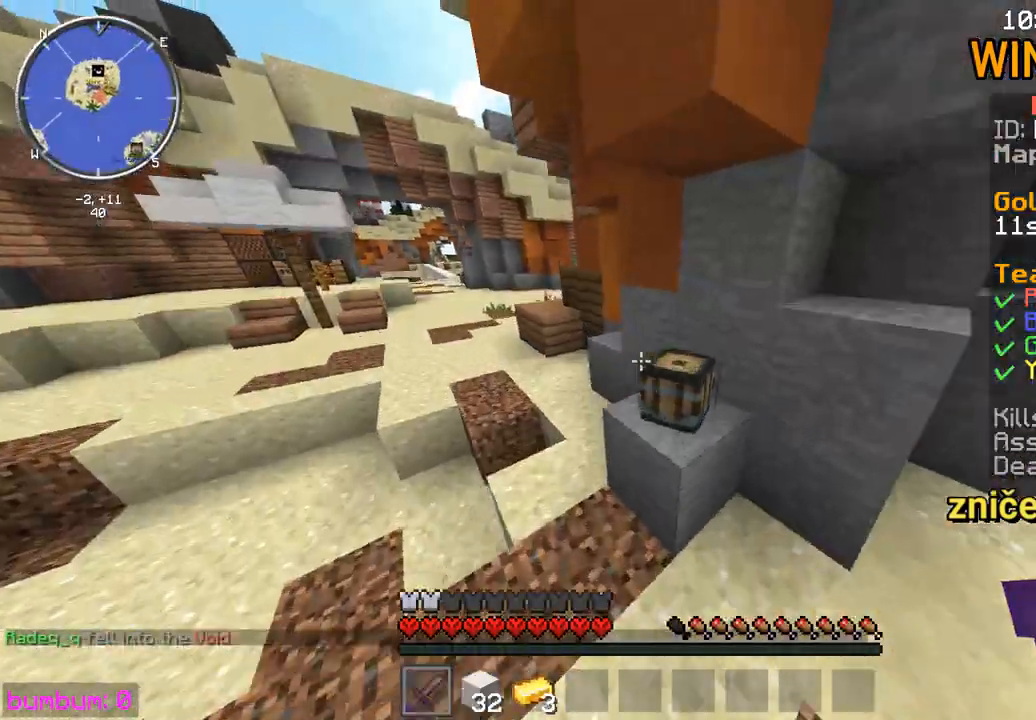
{"keys": ["left", "up"], "mouse": [], "events": []}
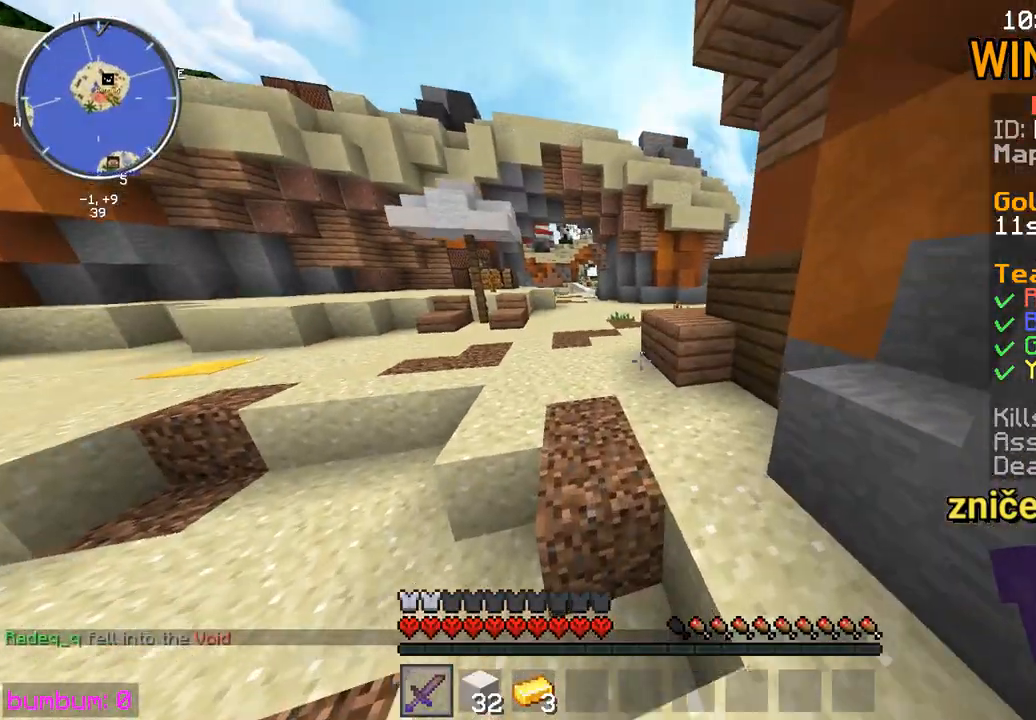
{"keys": ["up"], "mouse": [], "events": [[17, "left", "up"]]}
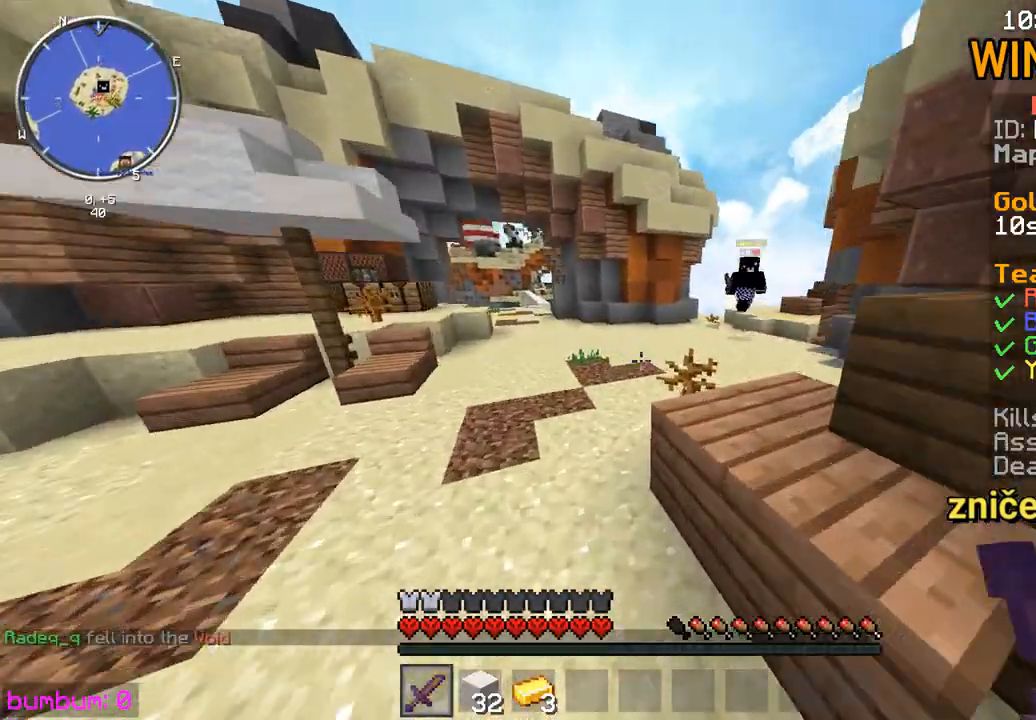
{"keys": ["up"], "mouse": [], "events": [[50, "left", "down"], [350, "left", "up"], [417, "mouse_left", "down"], [483, "mouse_left", "up"]]}
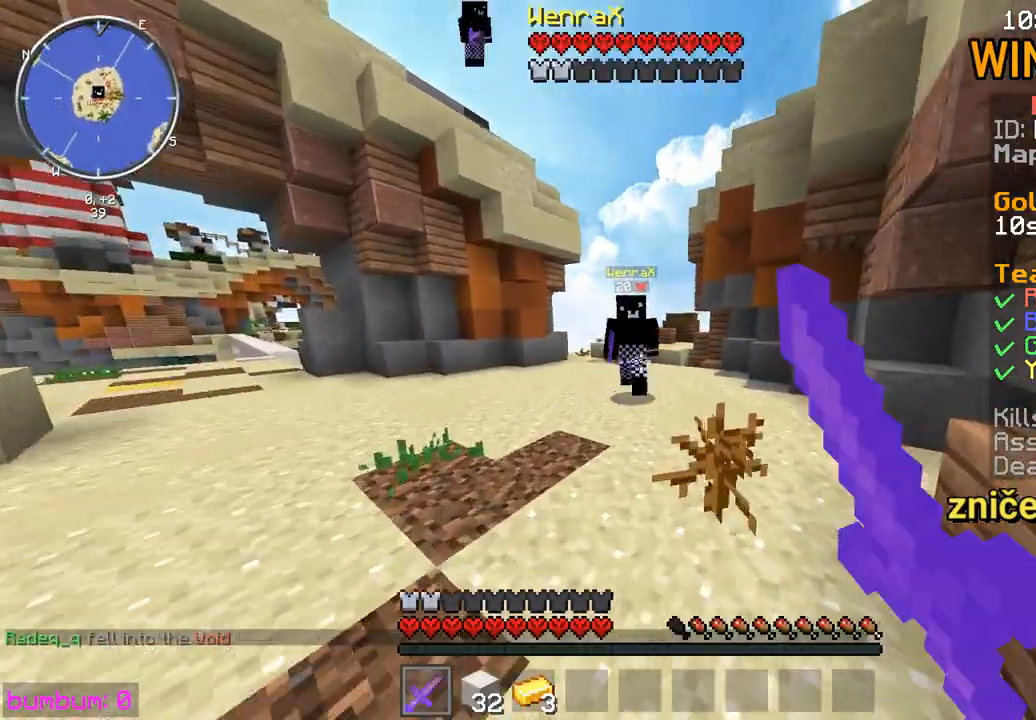
{"keys": ["right", "up"], "mouse": [], "events": [[17, "mouse_left", "down"], [83, "mouse_left", "up"], [83, "right", "down"], [117, "mouse_left", "down"], [150, "mouse_left", "up"], [183, "mouse_left", "down"], [300, "mouse_left", "up"], [367, "mouse_left", "down"], [467, "mouse_left", "up"]]}
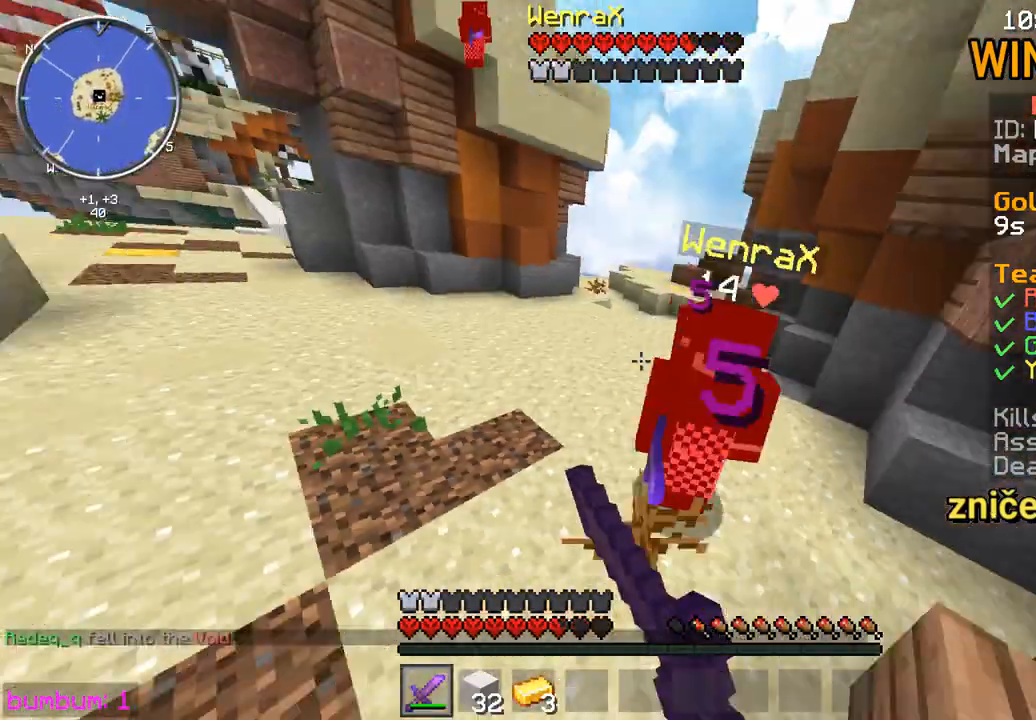
{"keys": ["up"], "mouse": ["left"], "events": [[33, "mouse_left", "down"], [133, "mouse_left", "up"], [167, "mouse_left", "down"], [267, "mouse_left", "up"], [300, "right", "up"], [333, "mouse_left", "down"], [400, "mouse_left", "up"], [433, "mouse_left", "down"], [433, "up", "up"], [467, "mouse_left", "up"], [467, "up", "down"], [500, "mouse_left", "down"]]}
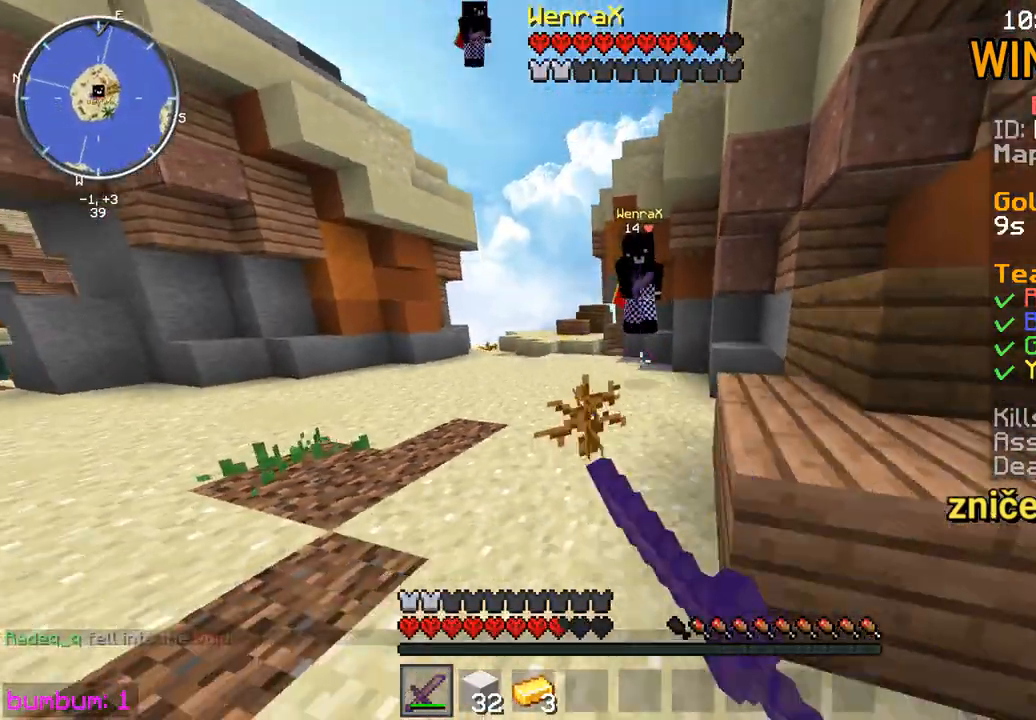
{"keys": ["left", "up"], "mouse": ["left"], "events": [[67, "left", "down"], [67, "mouse_left", "up"], [100, "mouse_left", "down"], [133, "mouse_left", "up"], [167, "mouse_left", "down"], [233, "mouse_left", "up"], [267, "mouse_left", "down"], [300, "mouse_left", "up"], [367, "mouse_left", "down"], [450, "mouse_left", "up"], [483, "mouse_left", "down"]]}
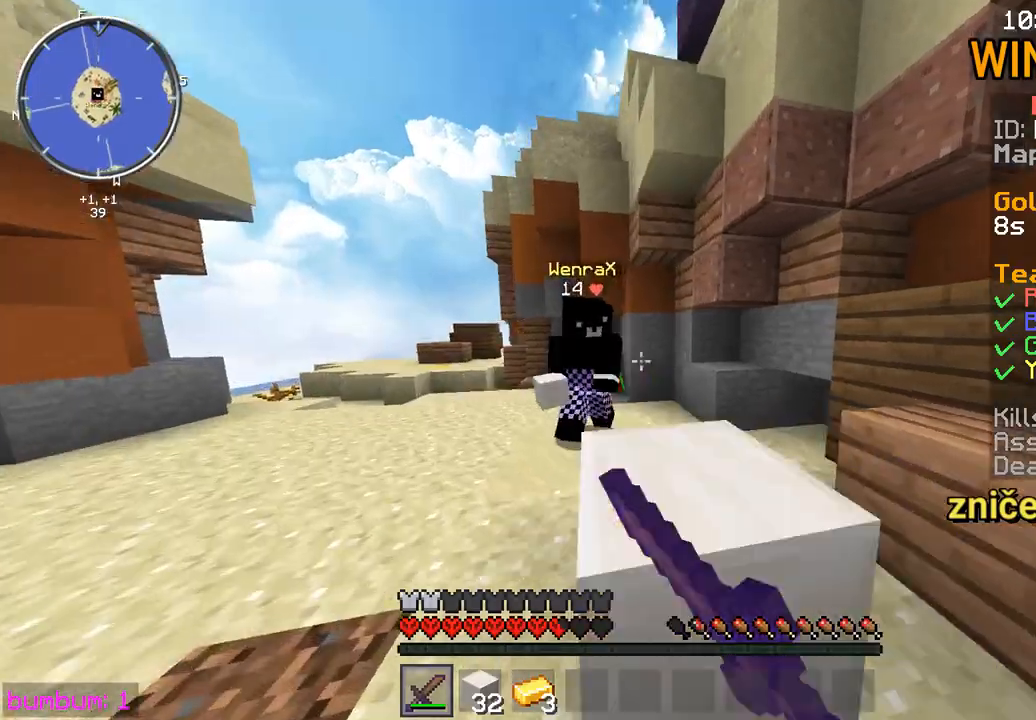
{"keys": ["right", "up"], "mouse": ["left"], "events": [[117, "mouse_left", "up"], [150, "mouse_left", "down"], [283, "left", "up"], [283, "mouse_left", "up"], [317, "mouse_left", "down"], [350, "up", "up"], [417, "up", "down"], [450, "mouse_left", "up"], [483, "mouse_left", "down"], [483, "right", "down"]]}
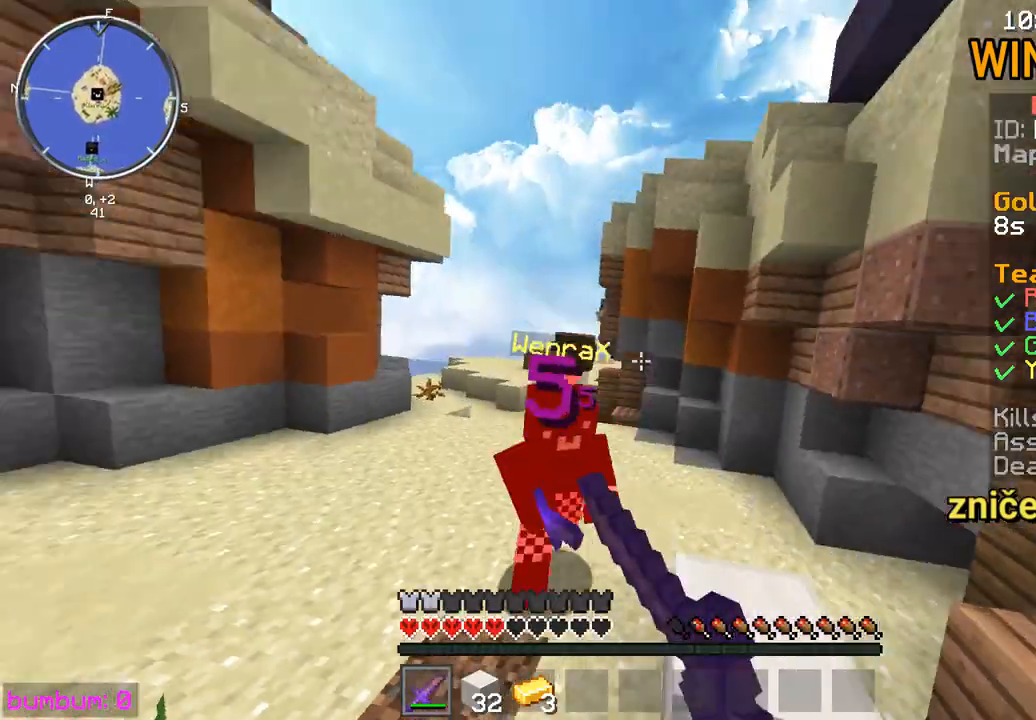
{"keys": ["left", "up"], "mouse": ["left"], "events": [[83, "mouse_left", "up"], [117, "mouse_left", "down"], [183, "mouse_left", "up"], [217, "mouse_left", "down"], [217, "right", "up"], [283, "mouse_left", "up"], [317, "mouse_left", "down"], [417, "left", "down"], [417, "mouse_left", "up"], [450, "mouse_left", "down"]]}
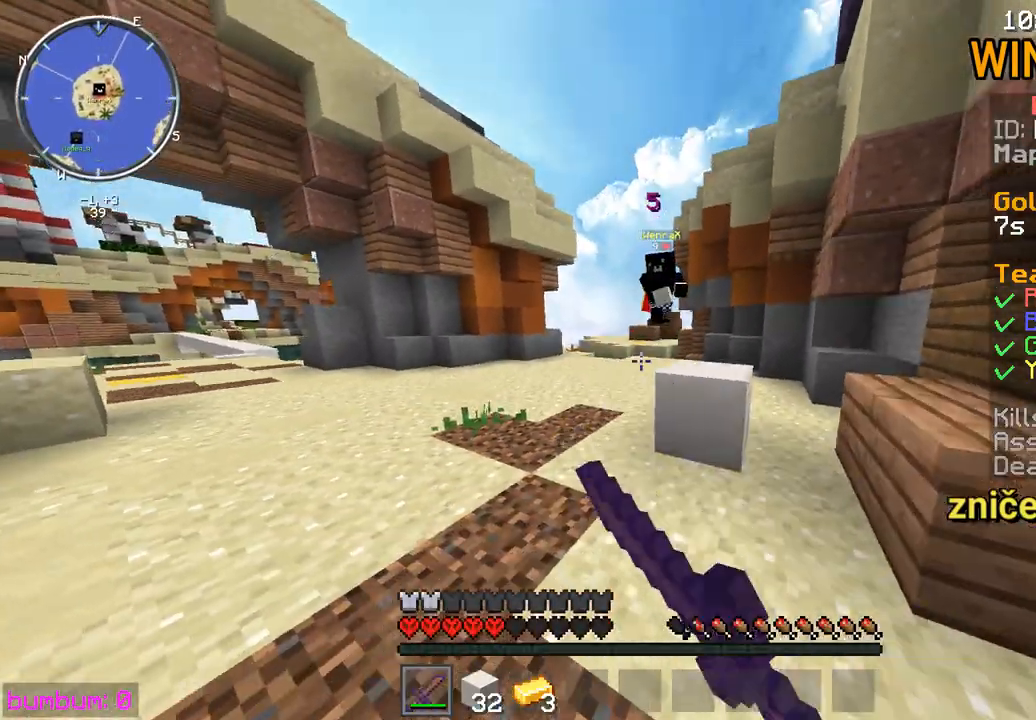
{"keys": ["left", "up"], "mouse": [], "events": [[17, "mouse_left", "up"], [50, "mouse_left", "down"], [133, "mouse_left", "up"], [167, "mouse_left", "down"], [200, "up", "up"], [300, "mouse_left", "up"], [300, "up", "down"], [367, "mouse_left", "down"], [400, "mouse_left", "up"], [433, "mouse_left", "down"], [500, "mouse_left", "up"]]}
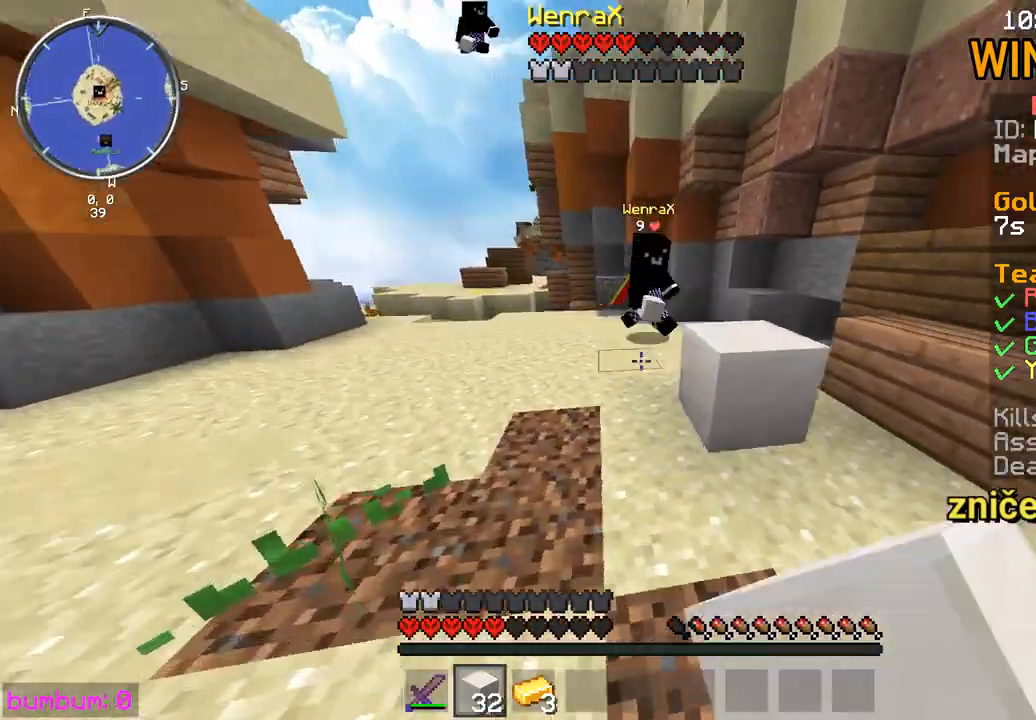
{"keys": ["left", "up"], "mouse": ["left"], "events": [[67, "mouse_right", "down"], [167, "mouse_right", "up"], [300, "mouse_left", "down"], [367, "mouse_left", "up"], [400, "mouse_left", "down"], [467, "mouse_left", "up"], [500, "mouse_left", "down"]]}
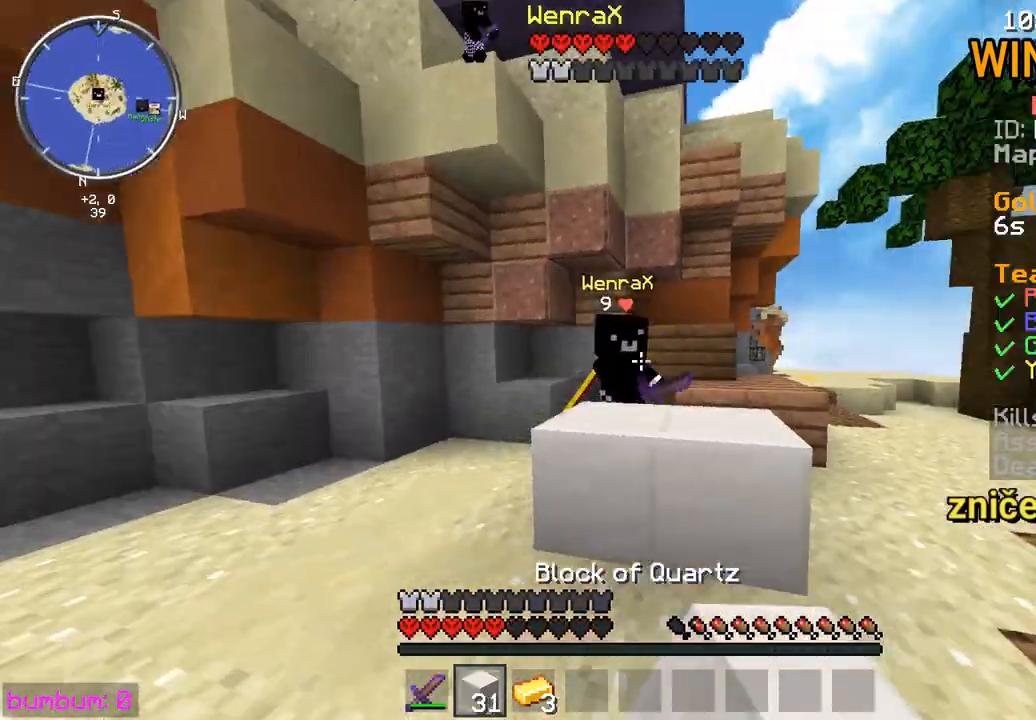
{"keys": ["right", "up"], "mouse": ["left"], "events": [[67, "left", "up"], [67, "mouse_left", "up"], [100, "mouse_left", "down"], [167, "mouse_left", "up"], [200, "mouse_left", "down"], [233, "mouse_left", "up"], [350, "mouse_left", "down"], [383, "mouse_left", "up"], [450, "mouse_left", "down"], [483, "right", "down"]]}
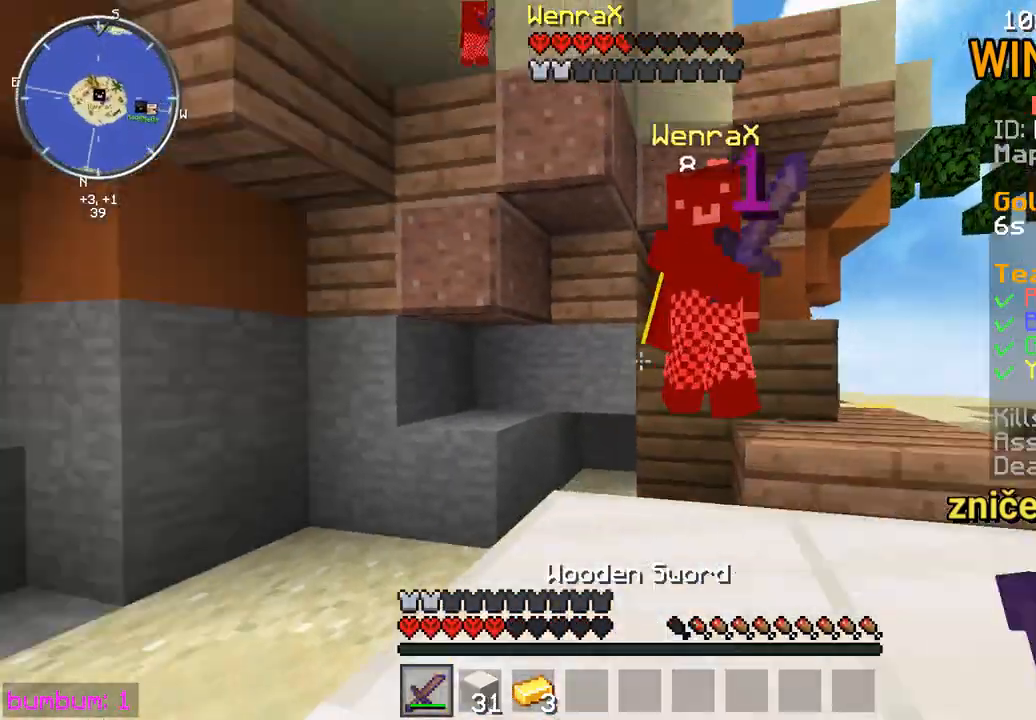
{"keys": ["right", "up"], "mouse": ["left"], "events": [[150, "up", "up"], [183, "mouse_left", "up"], [250, "mouse_left", "down"], [283, "up", "down"], [350, "mouse_left", "up"], [383, "mouse_left", "down"]]}
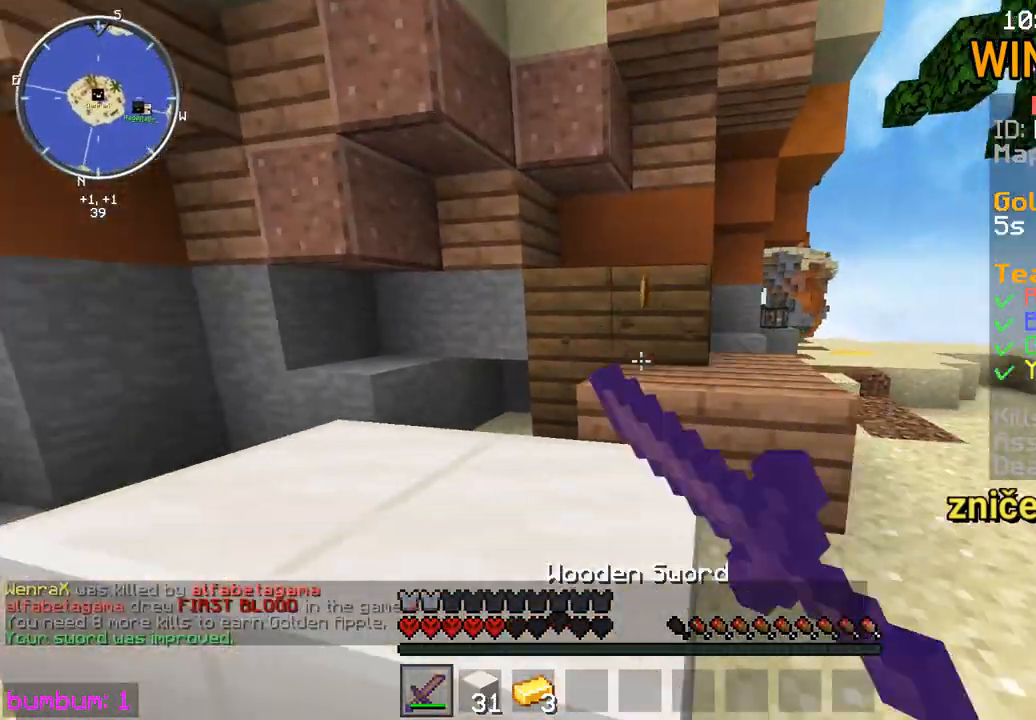
{"keys": ["up"], "mouse": [], "events": [[17, "mouse_left", "up"], [50, "mouse_left", "down"], [117, "mouse_left", "up"], [150, "mouse_left", "down"], [217, "mouse_left", "up"], [483, "right", "up"]]}
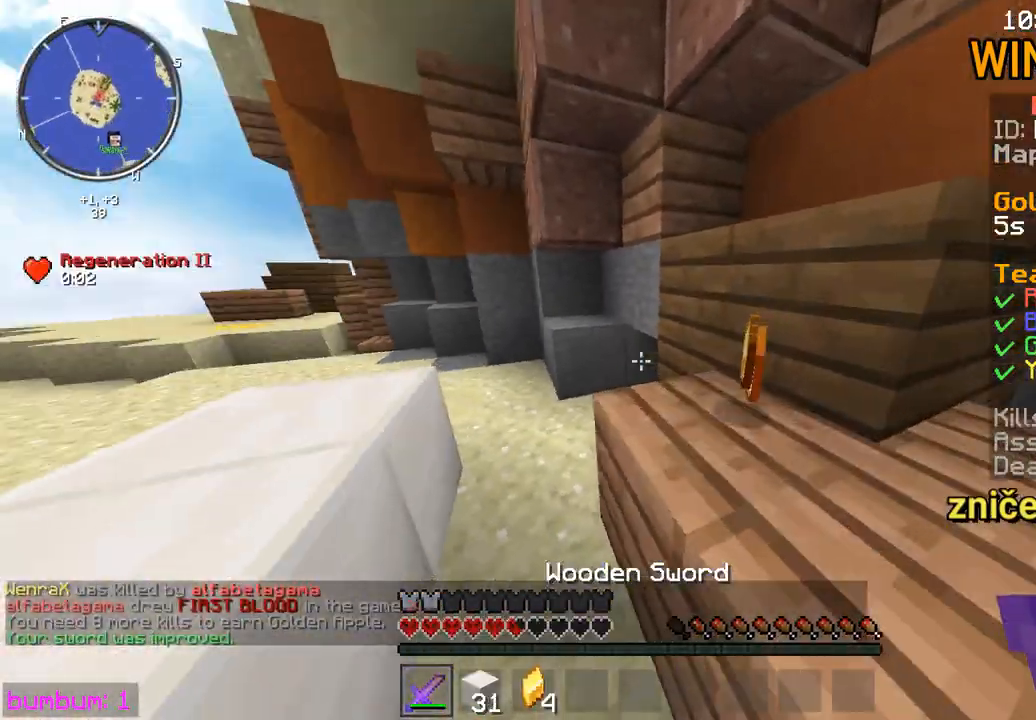
{"keys": [], "mouse": ["right"], "events": [[433, "up", "up"], [500, "mouse_right", "down"]]}
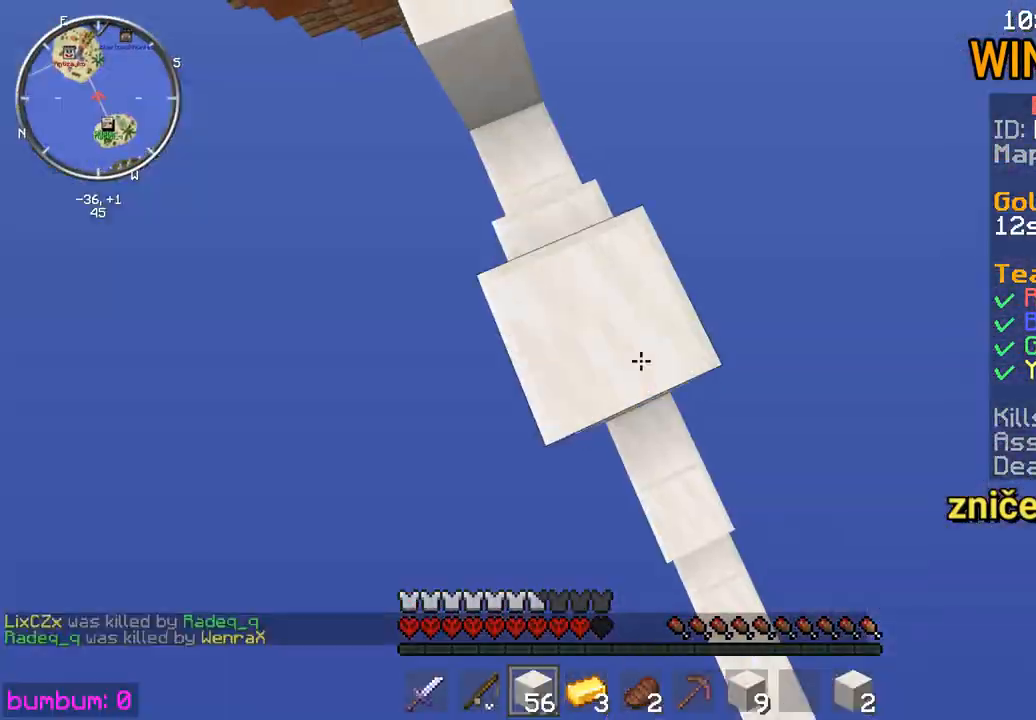
{"keys": ["down"], "mouse": ["right"], "events": [[33, "mouse_right", "up"], [67, "mouse_right", "down"], [100, "mouse_right", "up"], [150, "down", "down"], [317, "down", "up"], [383, "mouse_right", "down"], [417, "mouse_right", "up"], [483, "down", "down"], [483, "mouse_right", "down"]]}
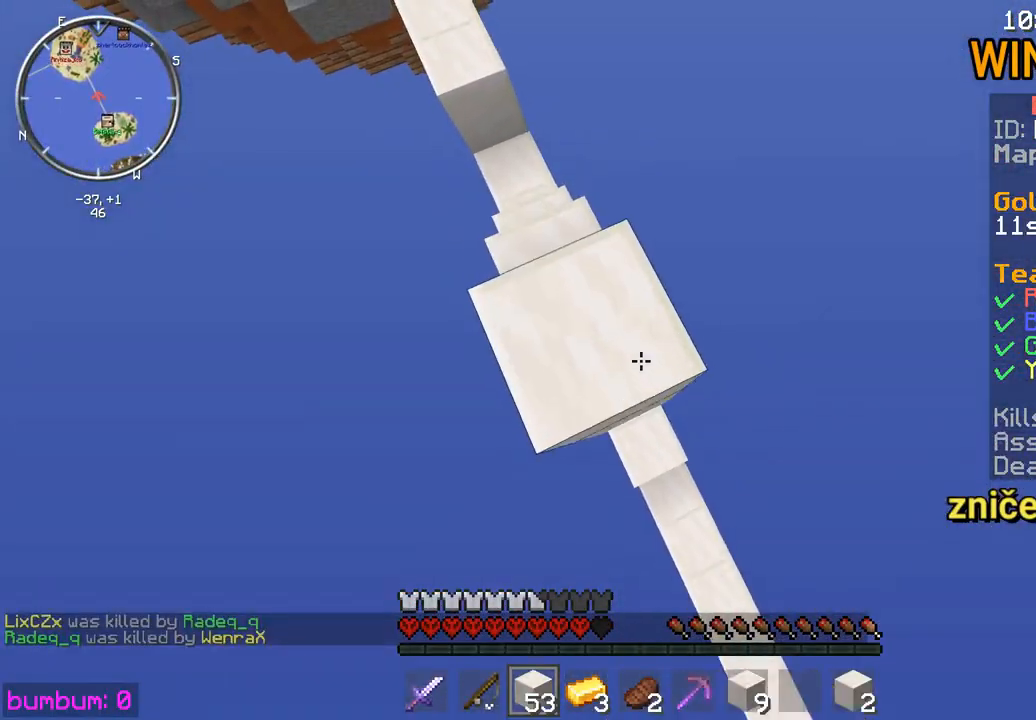
{"keys": [], "mouse": [], "events": [[17, "mouse_right", "up"], [83, "down", "up"], [83, "mouse_right", "down"], [150, "mouse_right", "up"], [217, "down", "down"], [217, "right", "down"], [317, "mouse_right", "down"], [350, "mouse_right", "up"], [383, "down", "up"], [383, "right", "up"]]}